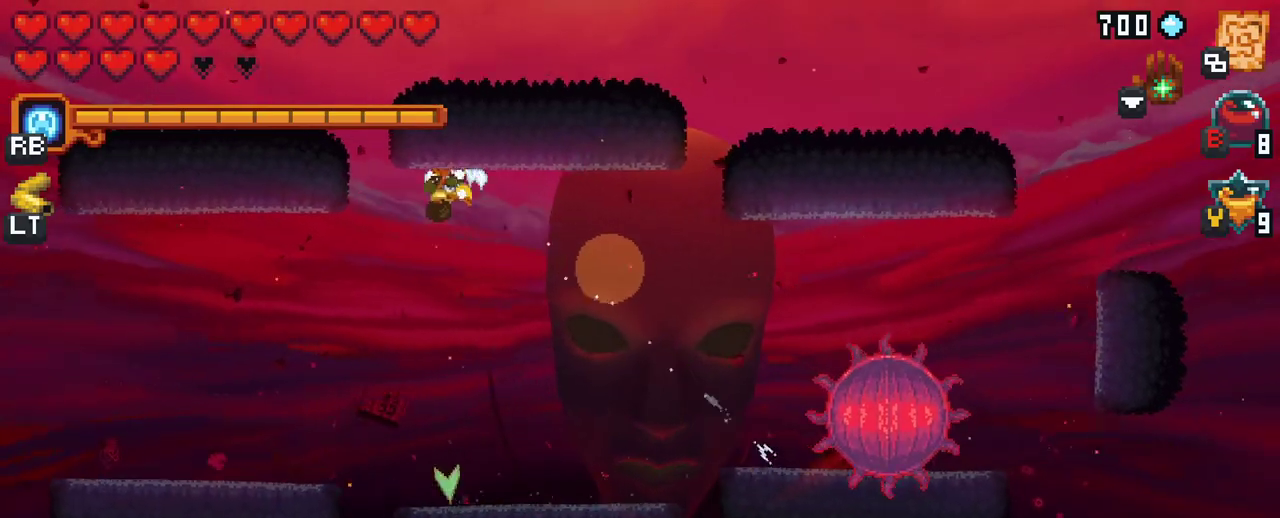
Gameplay with a controller (Xbox layout); each line is a JSON object with the inputs held at the frame after it. "events" lists button and stick changes between this image and that frame as [ms after this image, input, new state], when the widget could be followed in between. Not read: L3 R3.
{"buttons": ["X"], "left_stick": "right", "right_stick": "center", "events": [[67, "left_stick", "down-right"], [183, "left_stick", "down"], [333, "left_stick", "down-right"], [350, "X", "down"], [433, "left_stick", "right"]]}
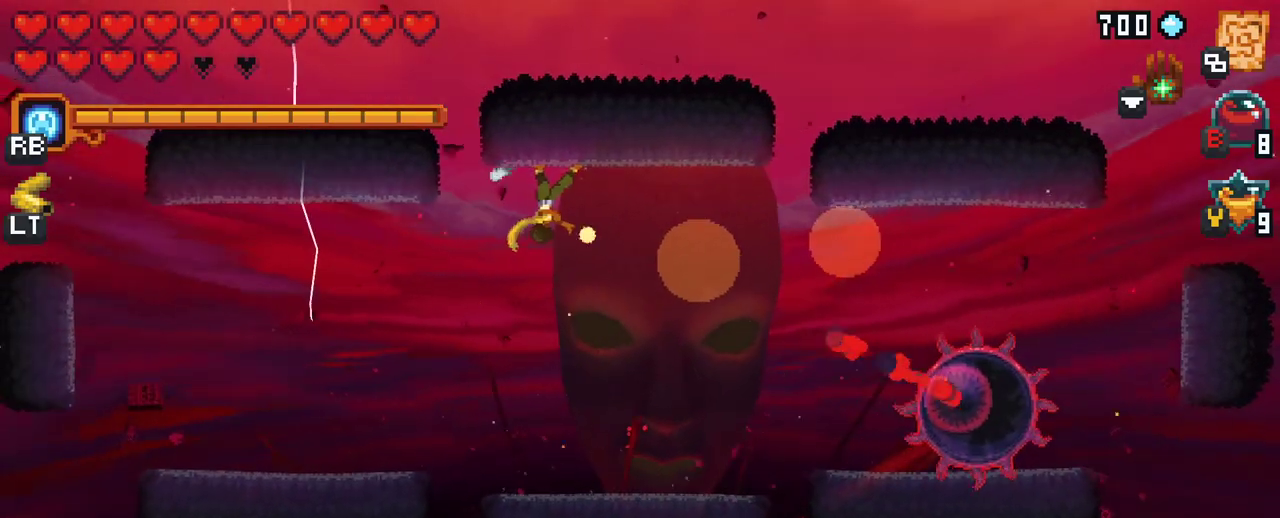
{"buttons": ["A"], "left_stick": "down", "right_stick": "center", "events": [[267, "X", "up"], [417, "left_stick", "down"], [467, "A", "down"]]}
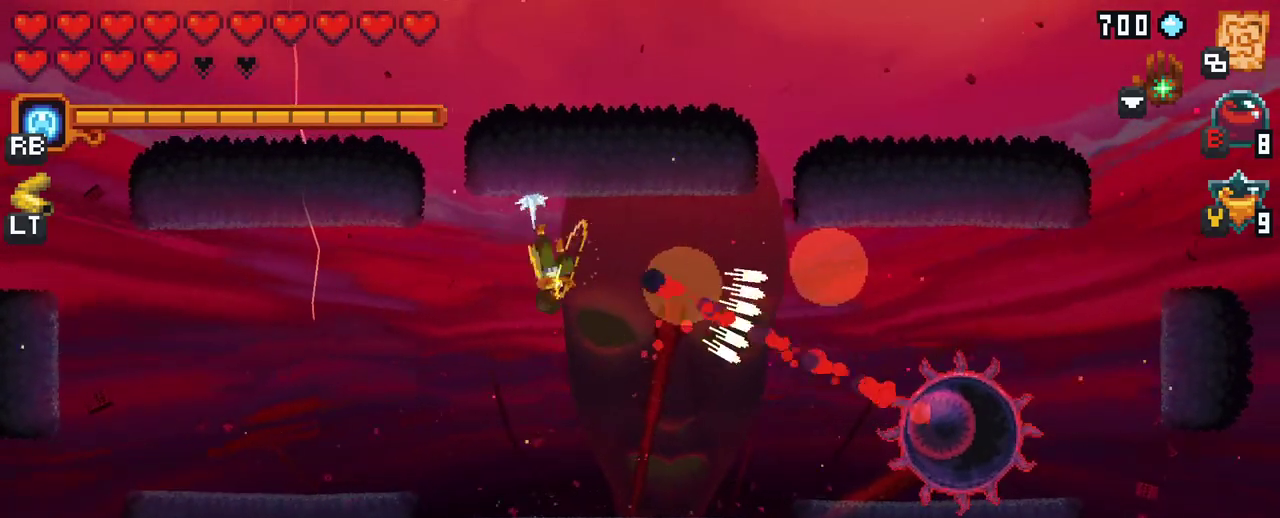
{"buttons": ["X"], "left_stick": "up-right", "right_stick": "center", "events": [[83, "A", "up"], [200, "left_stick", "right"], [267, "left_stick", "up-right"], [417, "X", "down"]]}
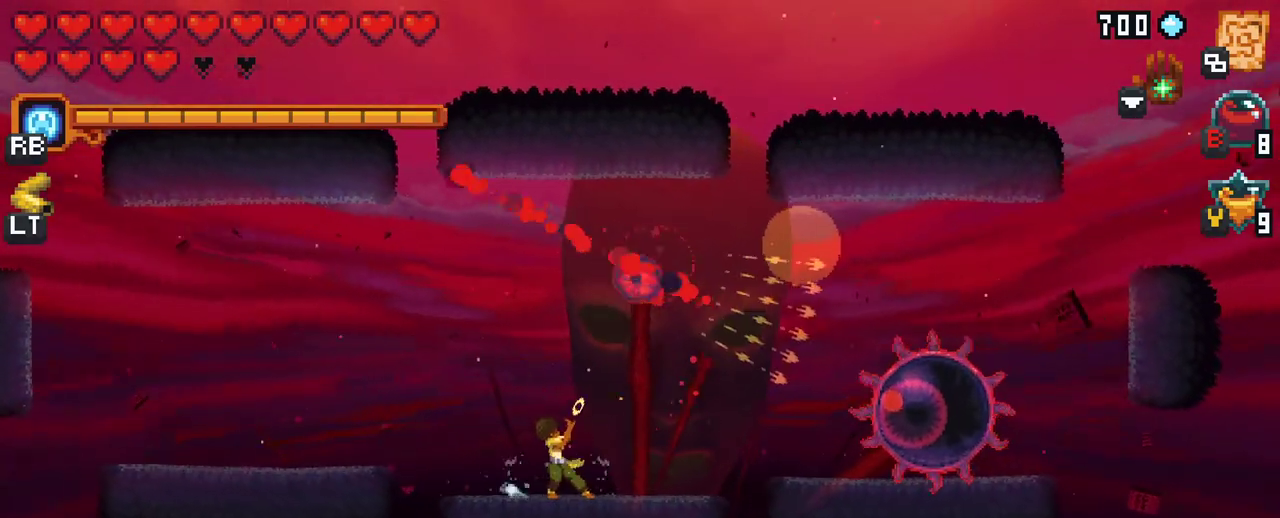
{"buttons": [], "left_stick": "up-right", "right_stick": "center", "events": [[317, "X", "up"]]}
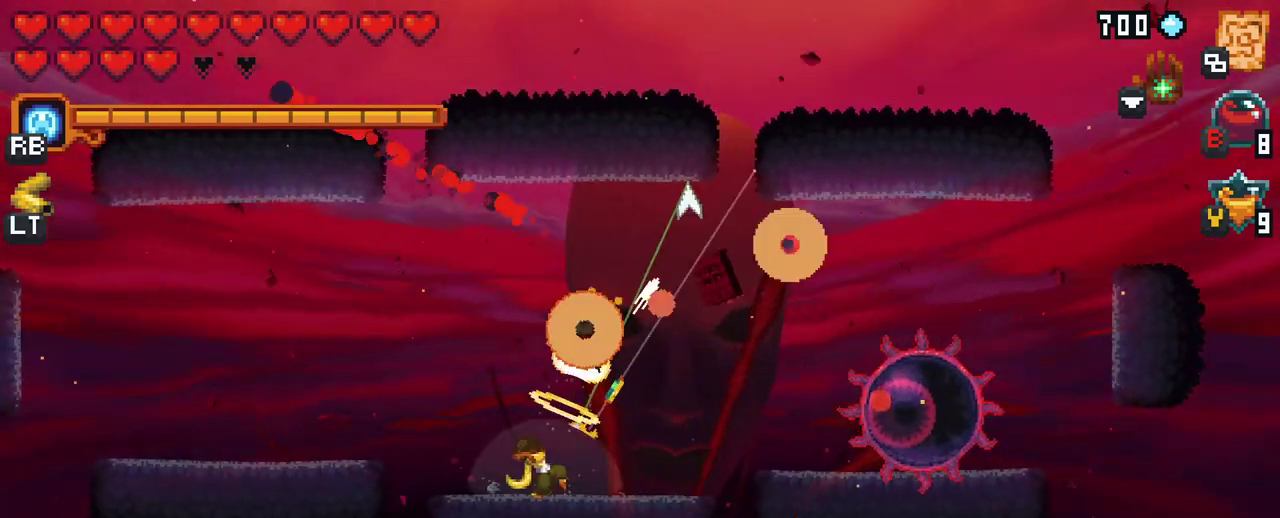
{"buttons": [], "left_stick": "up", "right_stick": "center", "events": [[317, "A", "down"], [417, "left_stick", "up"], [467, "A", "up"]]}
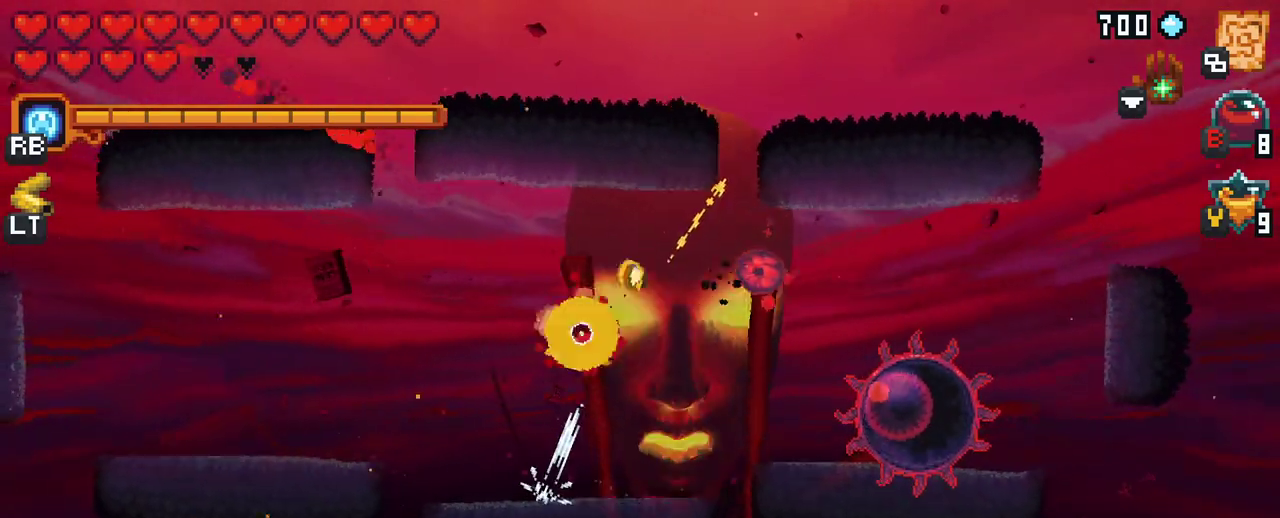
{"buttons": ["X"], "left_stick": "right", "right_stick": "center", "events": [[133, "left_stick", "down"], [267, "X", "down"], [267, "left_stick", "right"]]}
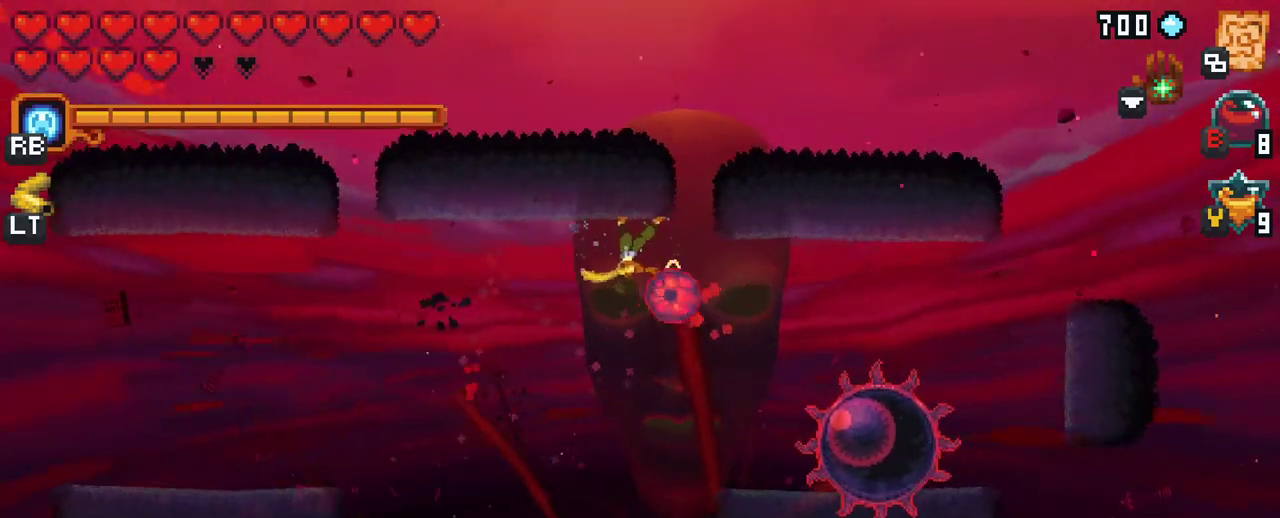
{"buttons": [], "left_stick": "down-right", "right_stick": "center", "events": [[183, "X", "up"], [250, "left_stick", "down-right"]]}
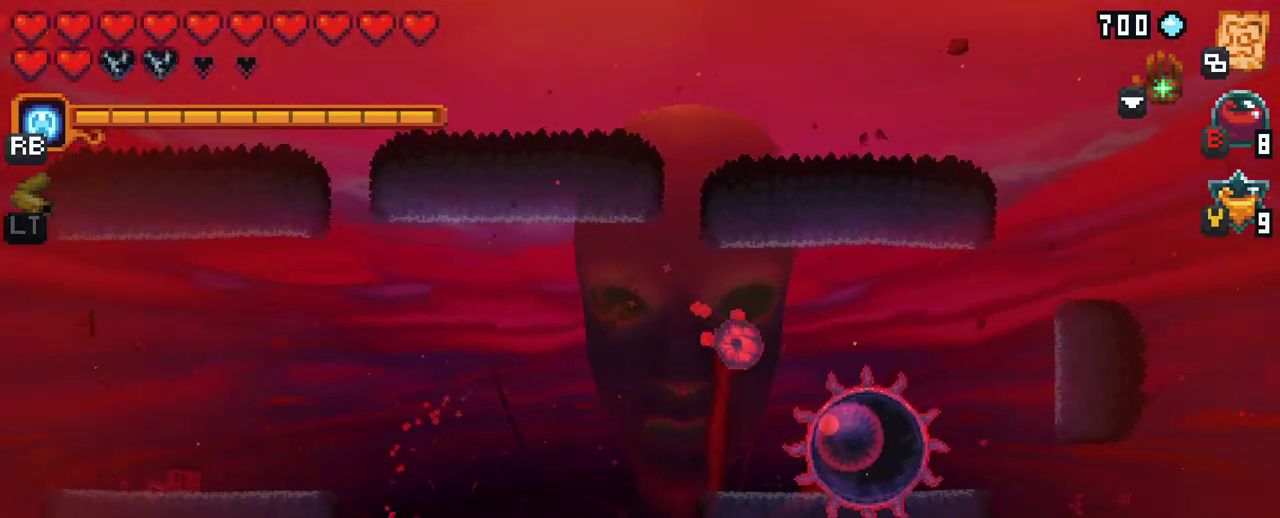
{"buttons": ["X"], "left_stick": "right", "right_stick": "center", "events": [[167, "left_stick", "right"], [217, "X", "down"]]}
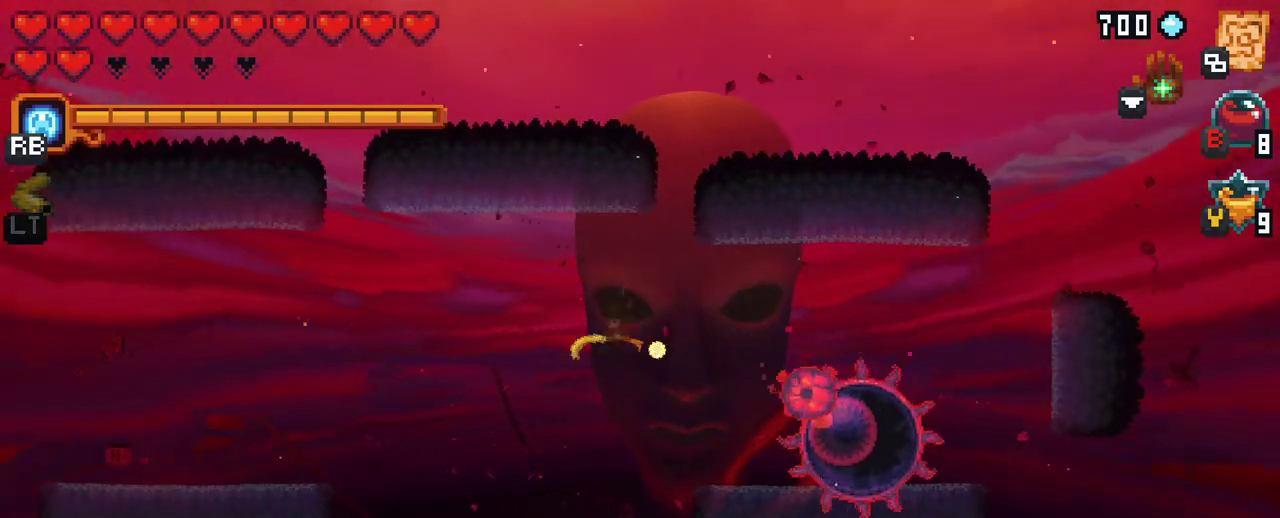
{"buttons": [], "left_stick": "right", "right_stick": "center", "events": [[217, "X", "up"]]}
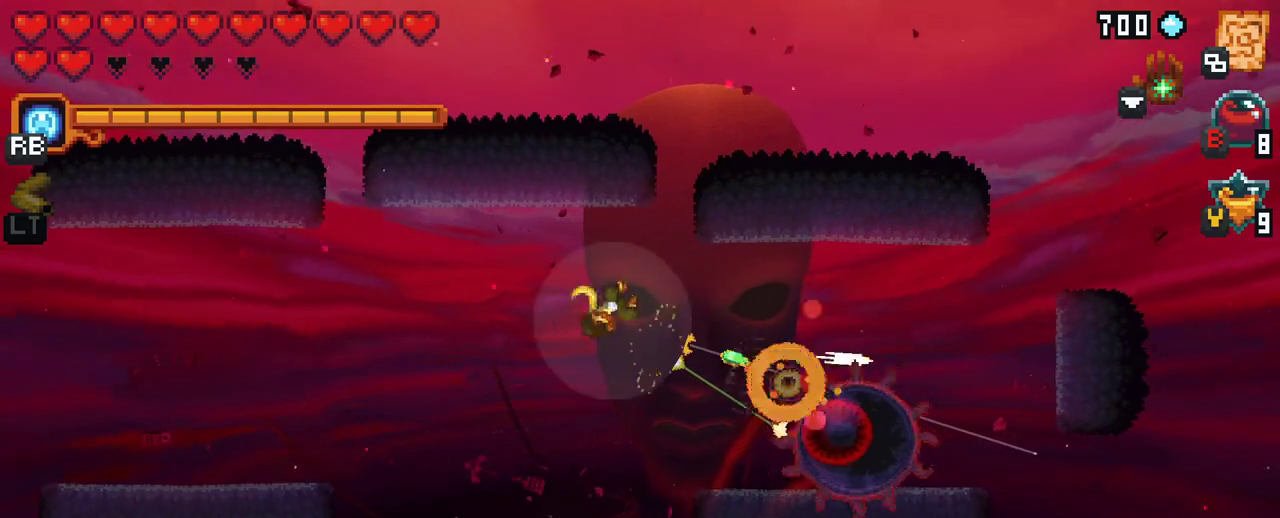
{"buttons": ["X"], "left_stick": "down-right", "right_stick": "center", "events": [[250, "left_stick", "down-right"], [400, "X", "down"]]}
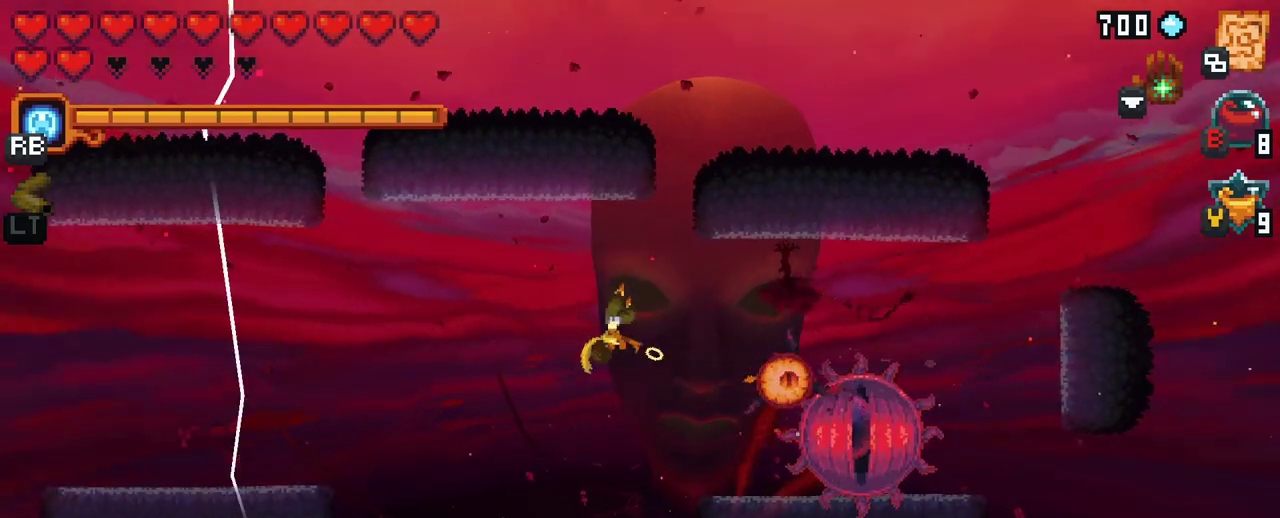
{"buttons": [], "left_stick": "down-right", "right_stick": "center", "events": [[350, "X", "up"]]}
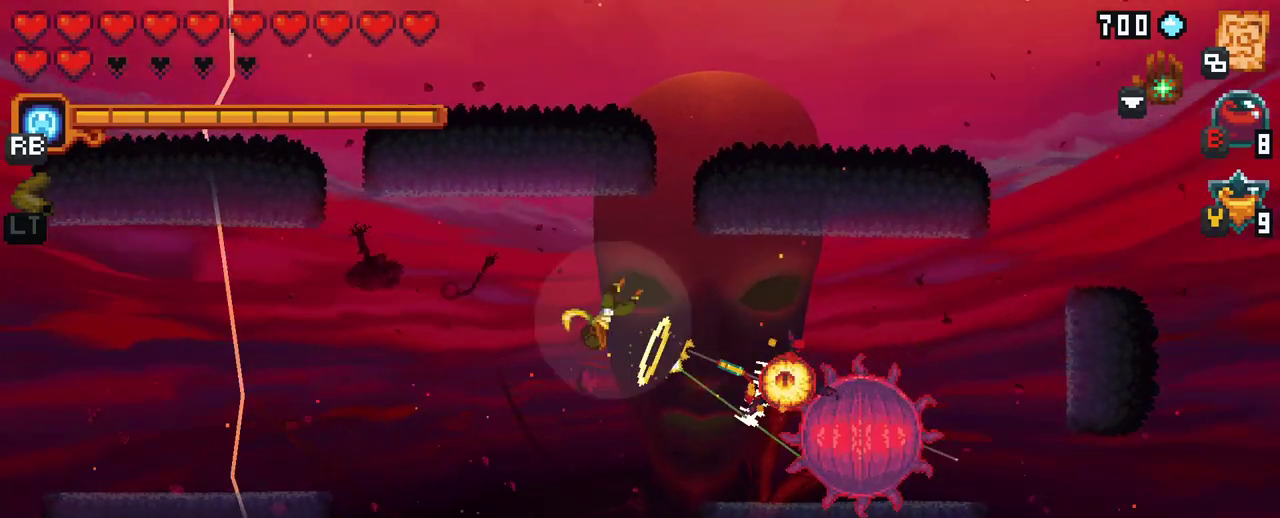
{"buttons": [], "left_stick": "down-right", "right_stick": "center", "events": []}
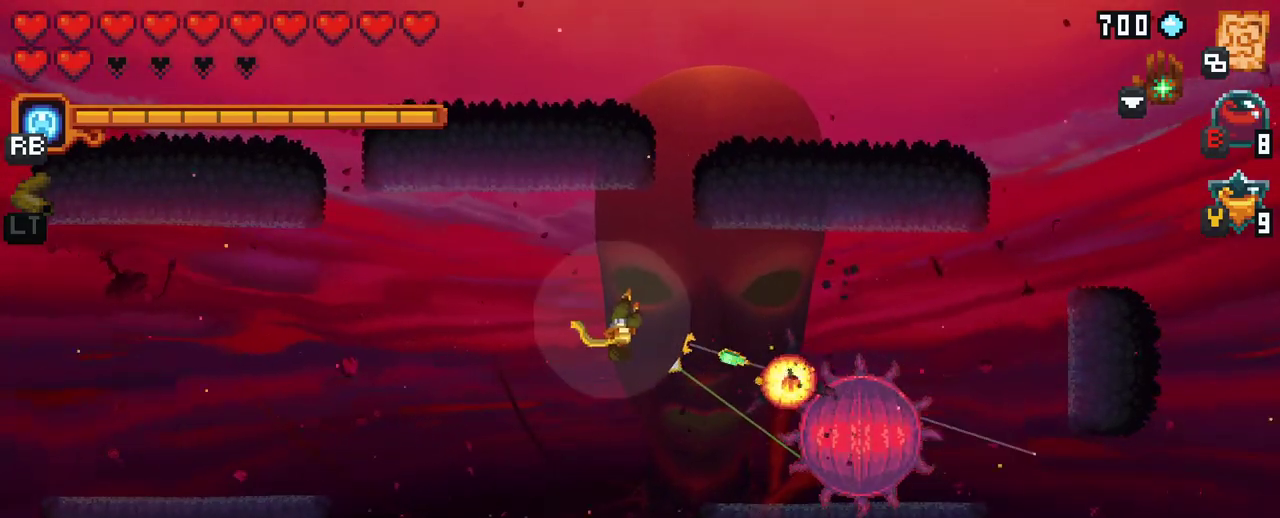
{"buttons": [], "left_stick": "down-right", "right_stick": "center", "events": []}
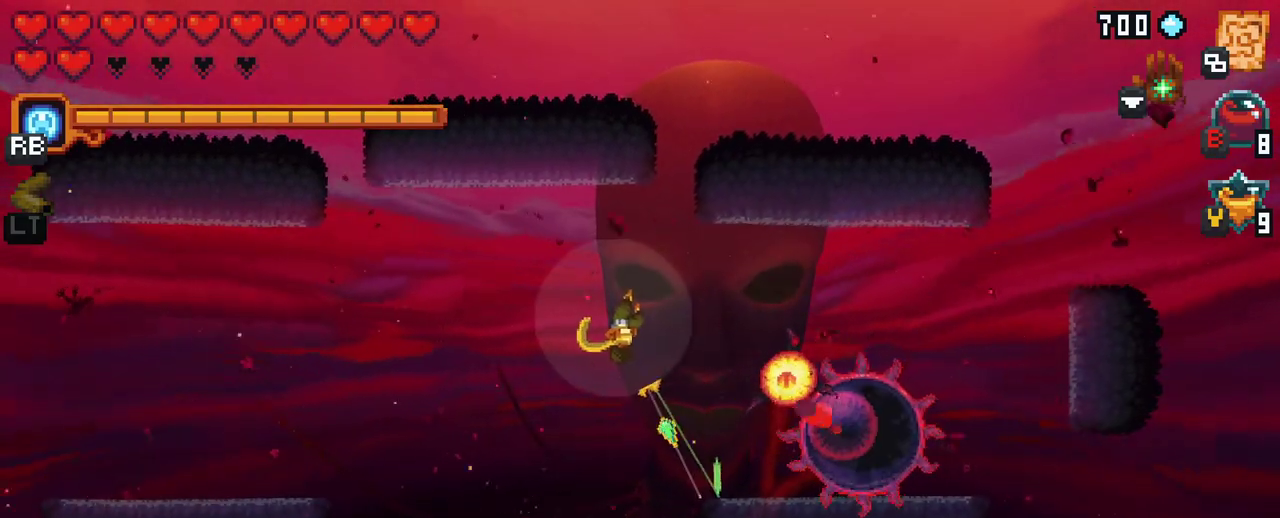
{"buttons": [], "left_stick": "up-right", "right_stick": "center", "events": [[133, "A", "down"], [300, "A", "up"], [367, "left_stick", "up-right"]]}
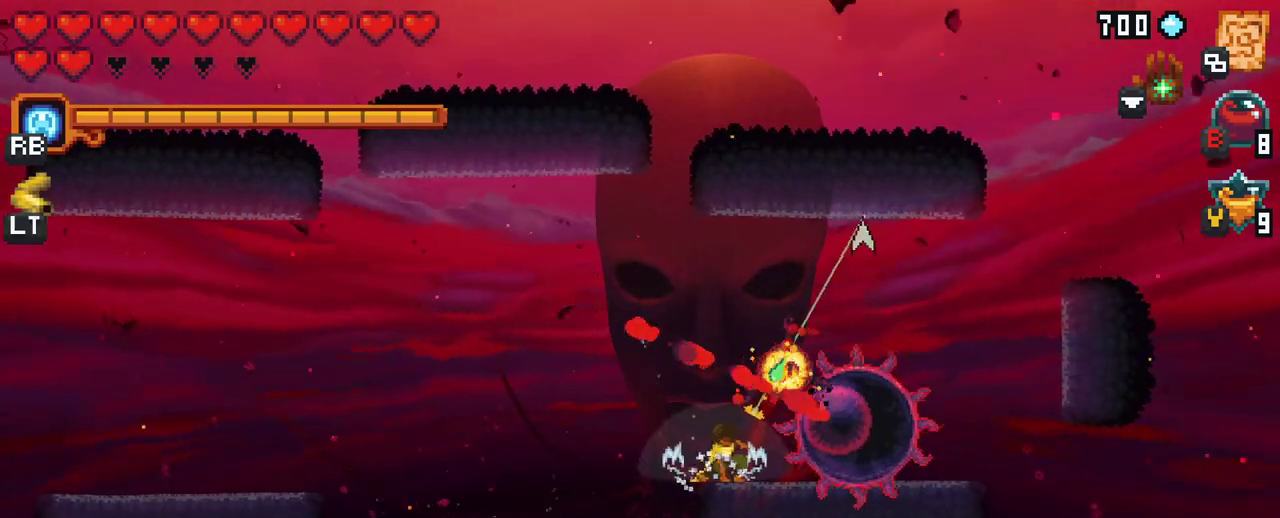
{"buttons": [], "left_stick": "up-right", "right_stick": "center", "events": [[300, "A", "down"], [467, "A", "up"]]}
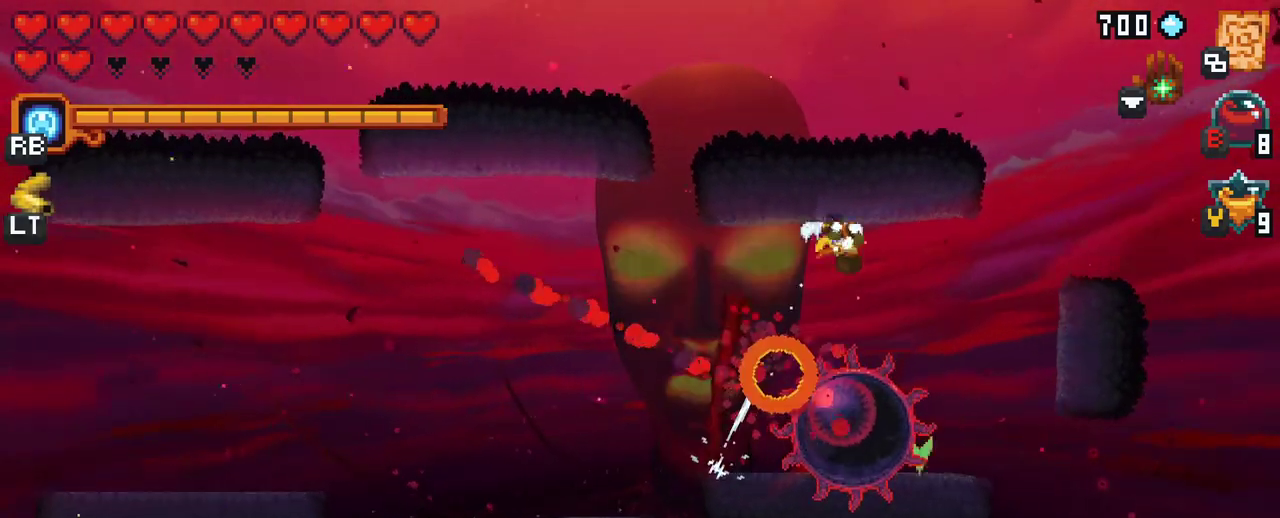
{"buttons": ["X"], "left_stick": "down", "right_stick": "center", "events": [[83, "left_stick", "down-right"], [167, "X", "down"], [233, "left_stick", "down"]]}
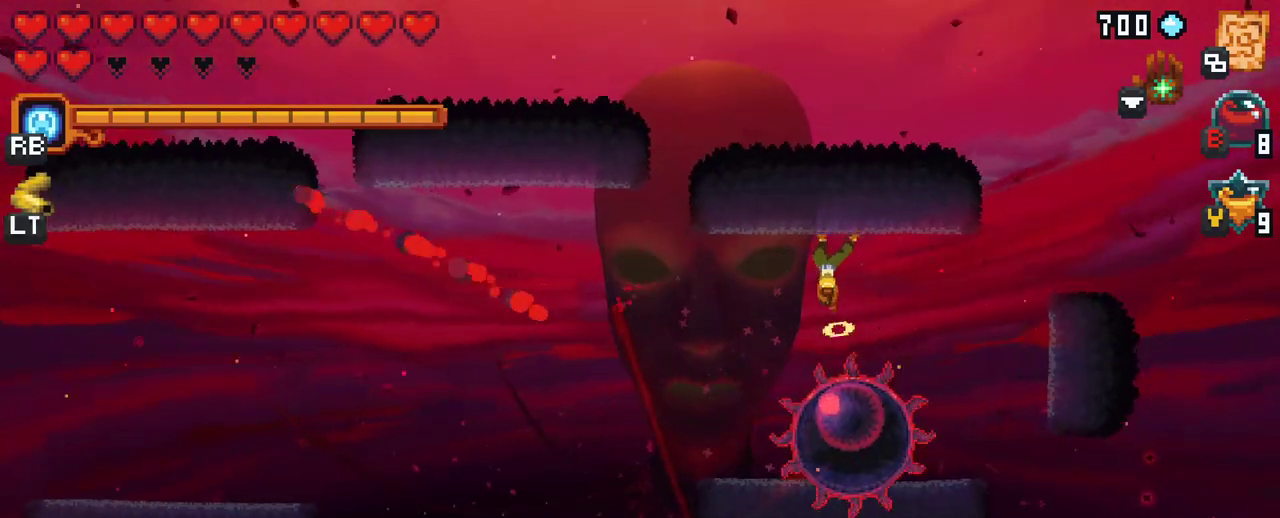
{"buttons": ["X"], "left_stick": "down", "right_stick": "center", "events": [[83, "X", "up"], [383, "X", "down"]]}
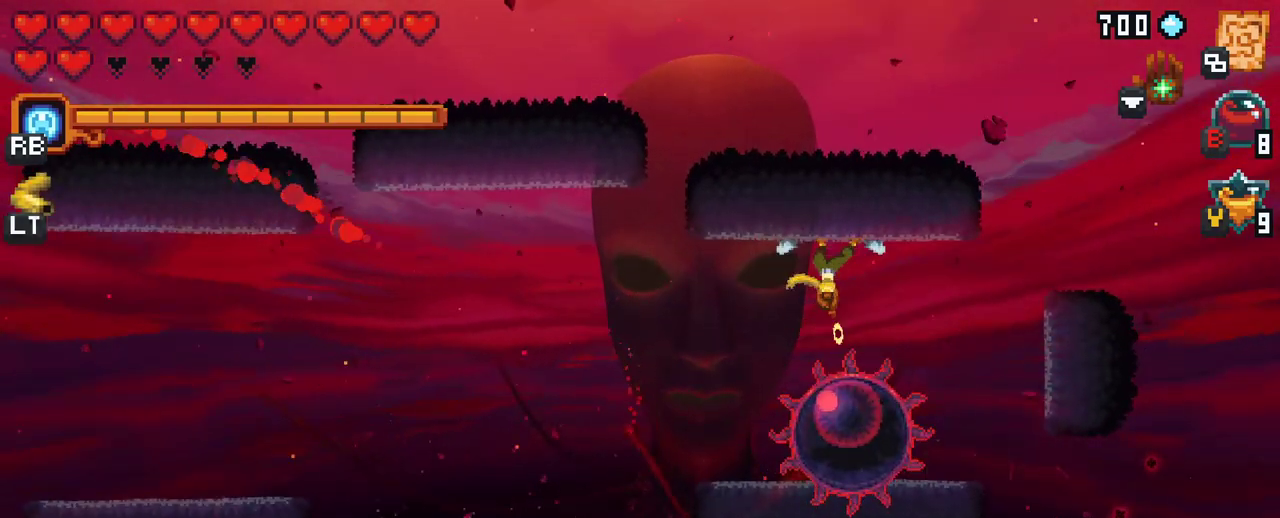
{"buttons": [], "left_stick": "down", "right_stick": "center", "events": [[350, "X", "up"]]}
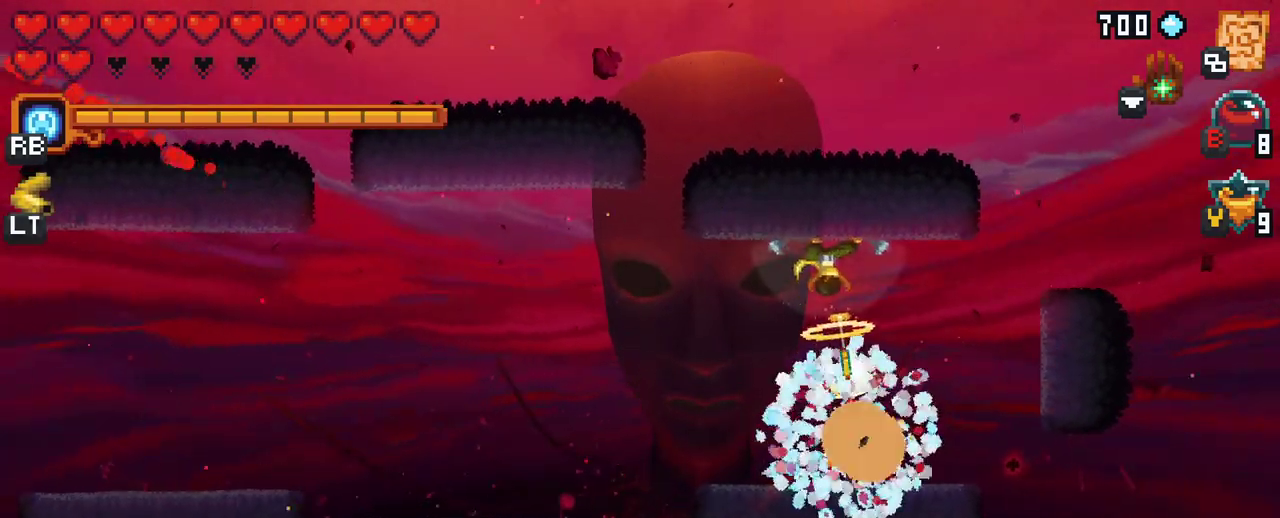
{"buttons": [], "left_stick": "down", "right_stick": "center", "events": [[300, "A", "down"], [450, "A", "up"]]}
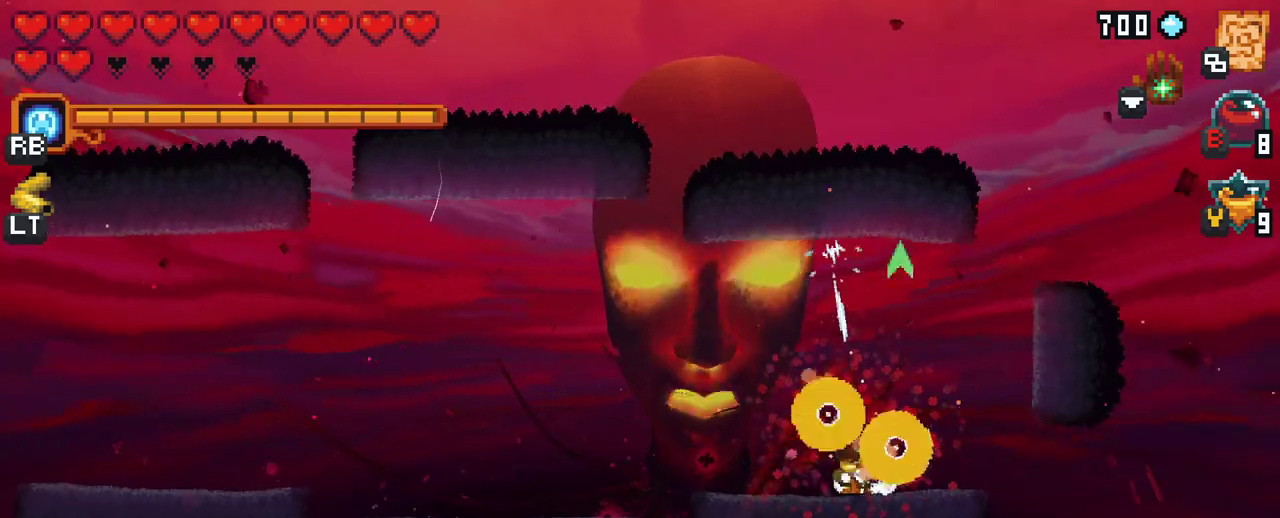
{"buttons": [], "left_stick": "up-left", "right_stick": "center", "events": [[167, "left_stick", "right"], [383, "left_stick", "up"], [467, "left_stick", "up-left"]]}
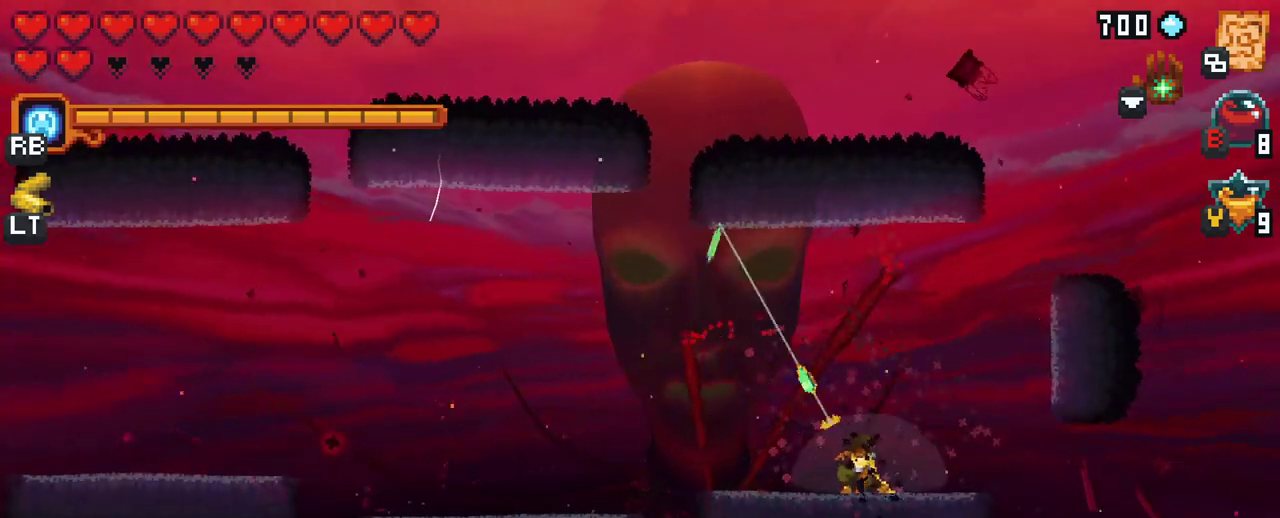
{"buttons": ["A"], "left_stick": "left", "right_stick": "center", "events": [[150, "A", "down"], [217, "A", "up"], [483, "left_stick", "left"], [500, "A", "down"]]}
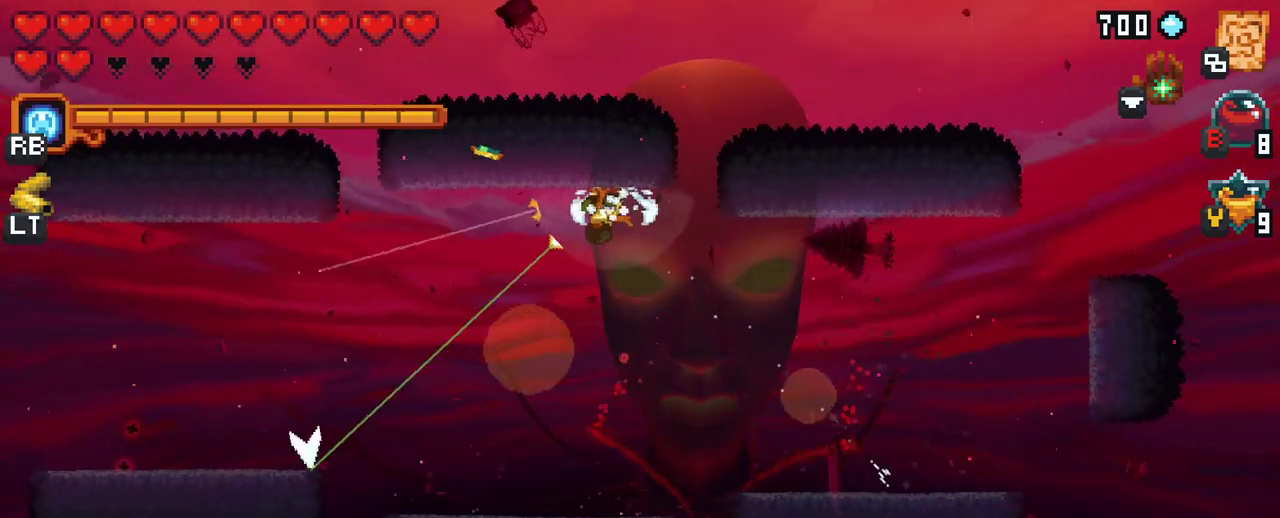
{"buttons": [], "left_stick": "up-left", "right_stick": "center", "events": [[50, "A", "up"], [350, "A", "down"], [367, "left_stick", "up-left"], [417, "A", "up"]]}
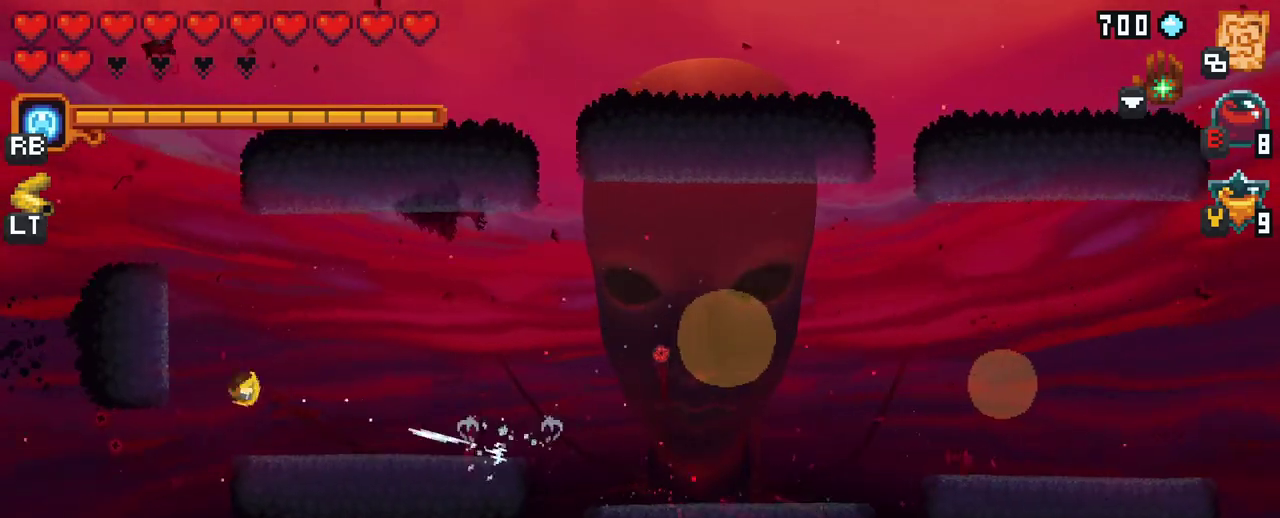
{"buttons": [], "left_stick": "right", "right_stick": "center", "events": [[67, "left_stick", "up-right"], [233, "left_stick", "right"], [333, "A", "down"], [450, "A", "up"]]}
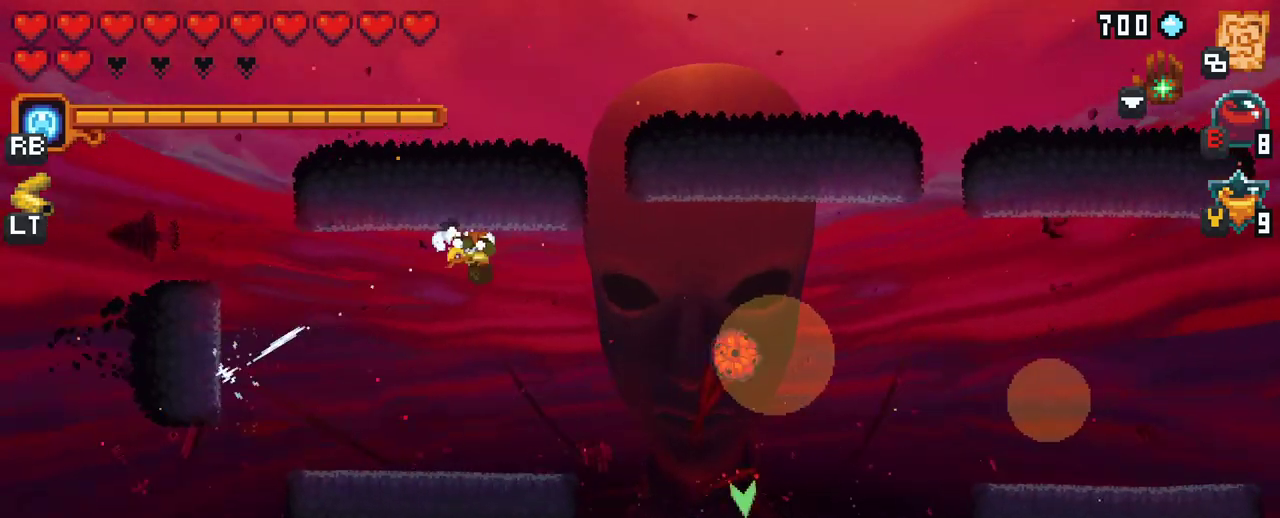
{"buttons": [], "left_stick": "down-right", "right_stick": "center", "events": [[267, "A", "down"], [333, "A", "up"], [383, "left_stick", "down-right"]]}
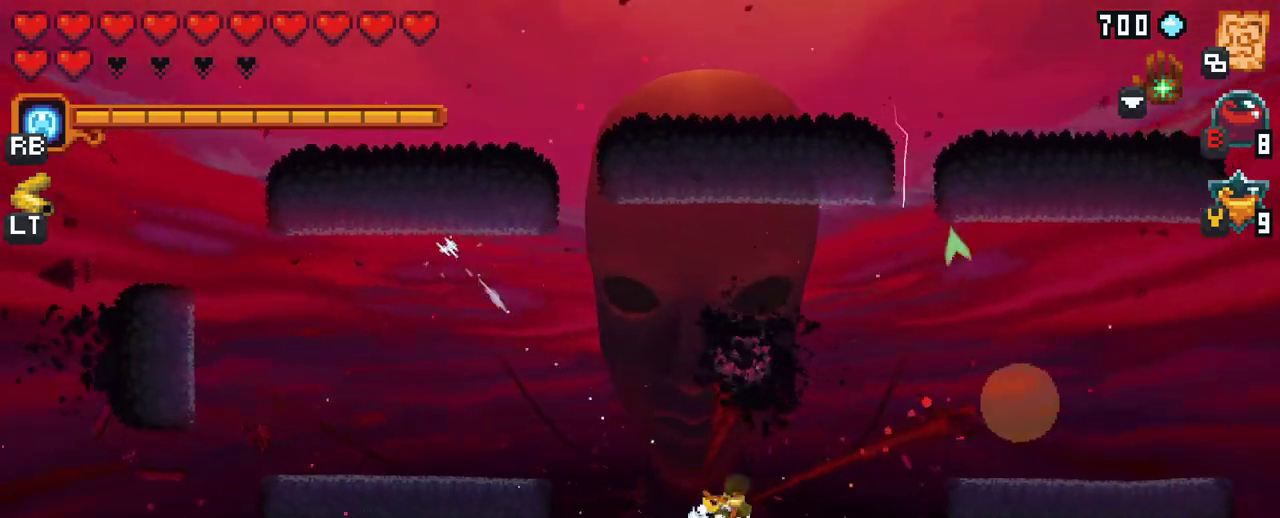
{"buttons": ["X"], "left_stick": "up", "right_stick": "center", "events": [[183, "X", "down"], [200, "left_stick", "up-right"], [283, "left_stick", "up"]]}
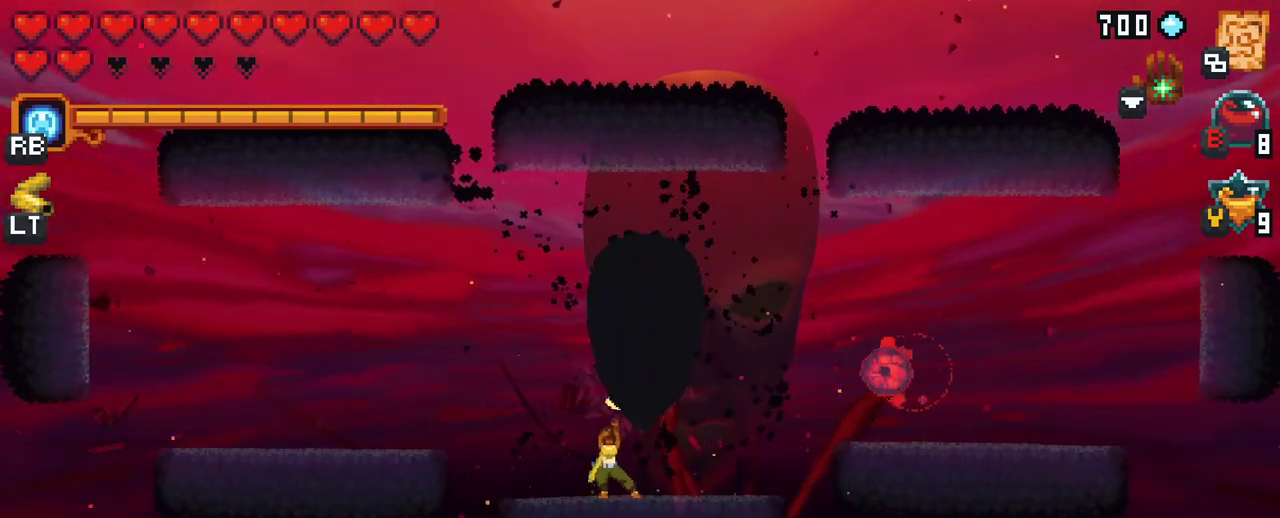
{"buttons": ["X"], "left_stick": "right", "right_stick": "center", "events": [[367, "left_stick", "right"]]}
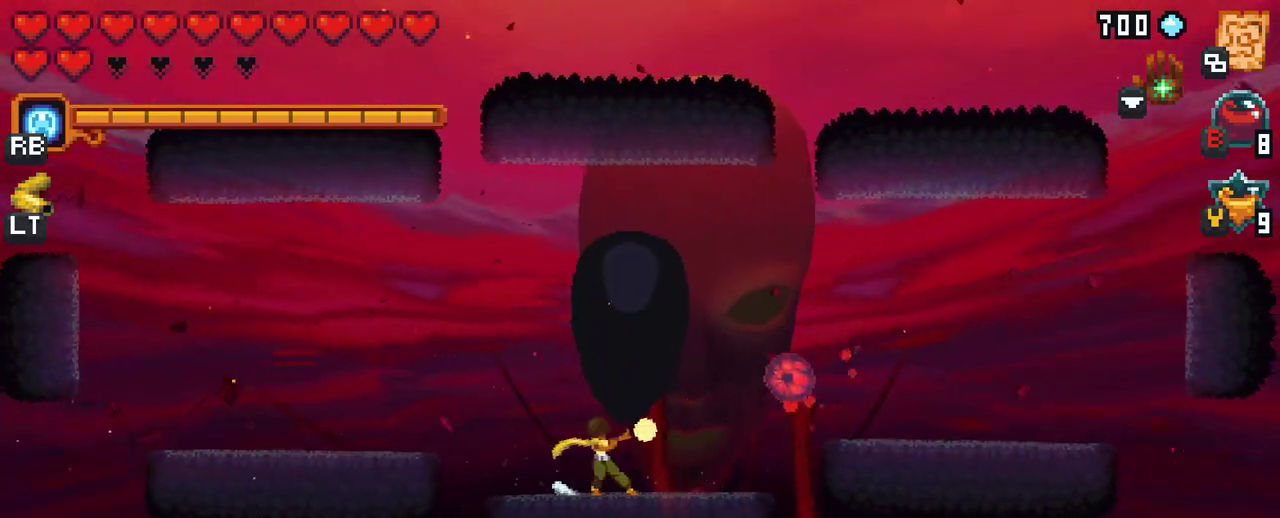
{"buttons": ["A"], "left_stick": "right", "right_stick": "center", "events": [[33, "X", "up"], [433, "A", "down"]]}
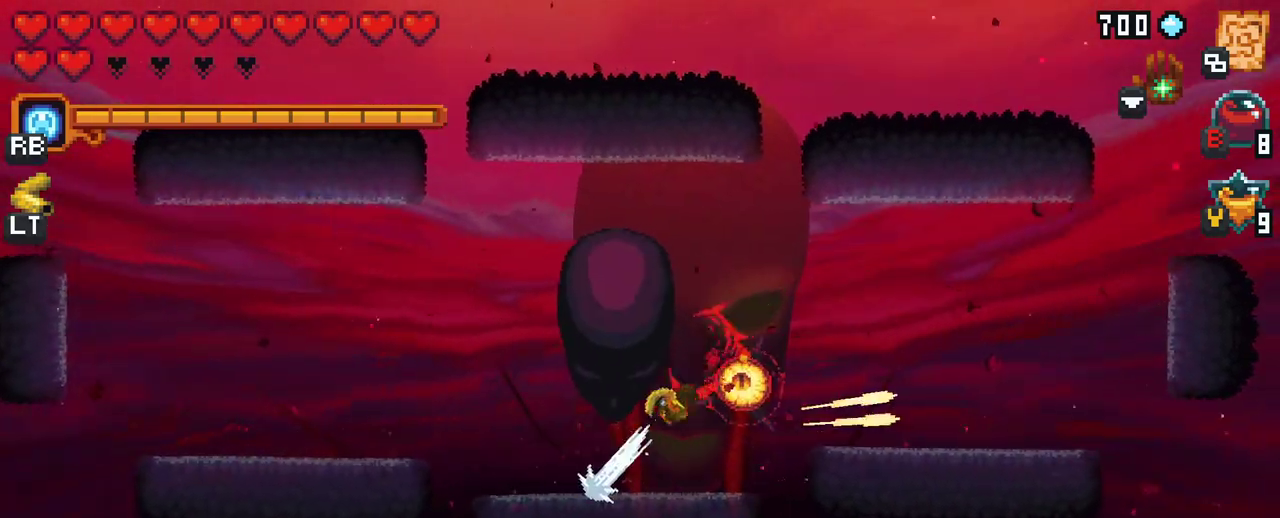
{"buttons": ["A"], "left_stick": "down-right", "right_stick": "center", "events": [[50, "A", "up"], [450, "left_stick", "down-right"], [467, "A", "down"]]}
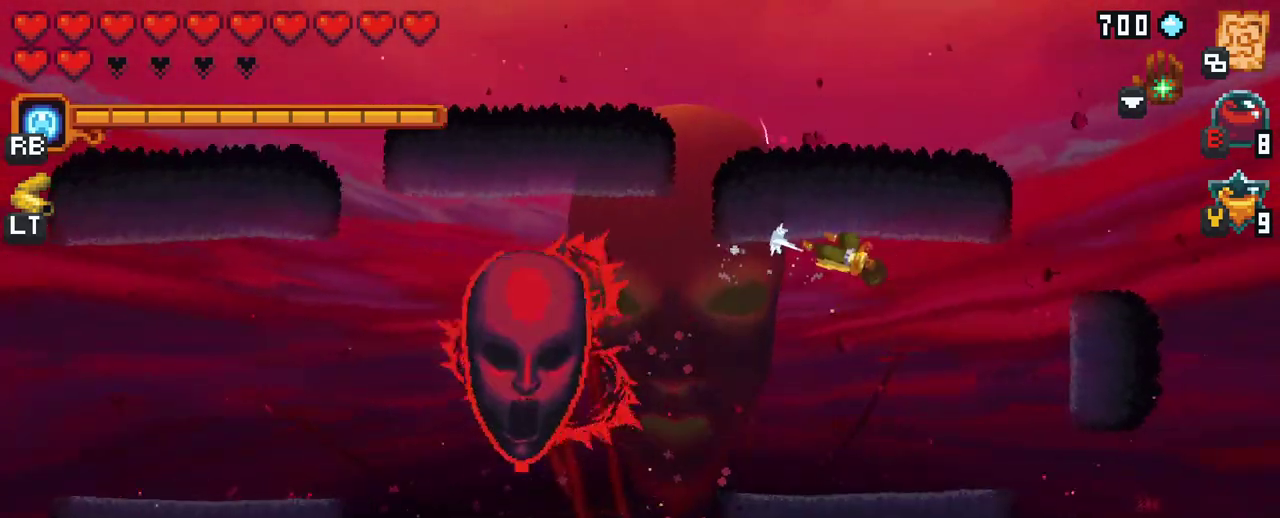
{"buttons": [], "left_stick": "down-left", "right_stick": "center", "events": [[83, "A", "up"], [183, "left_stick", "down-left"]]}
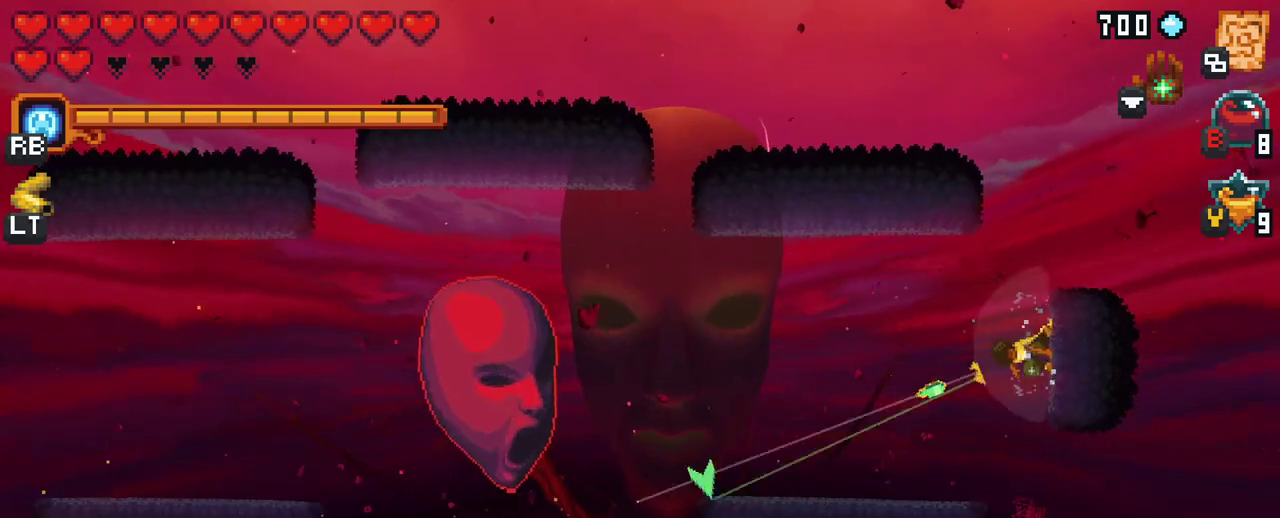
{"buttons": ["X"], "left_stick": "left", "right_stick": "center", "events": [[17, "A", "down"], [100, "left_stick", "left"], [167, "A", "up"], [417, "X", "down"]]}